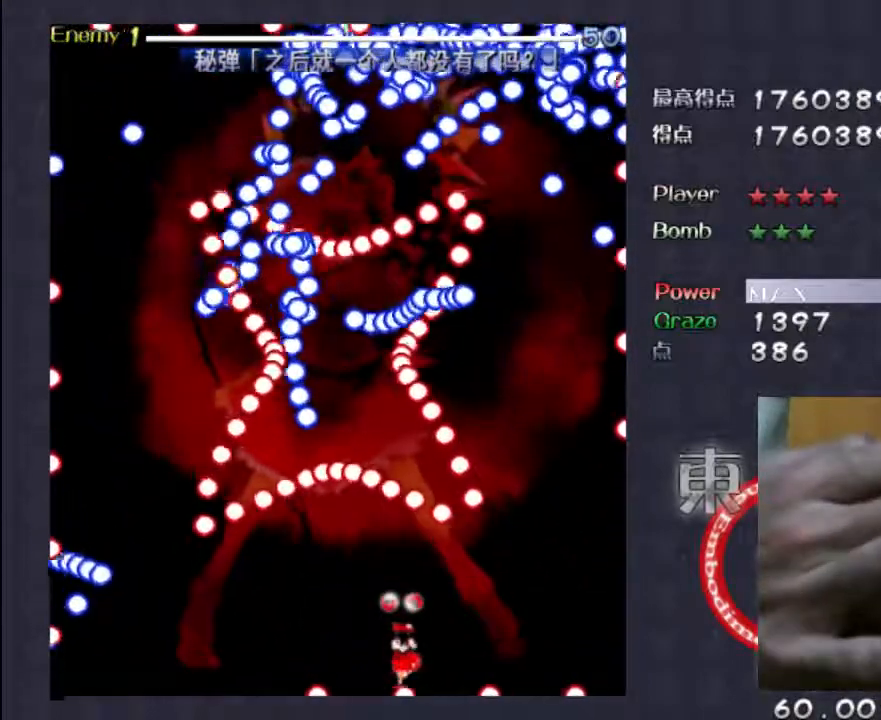
Gameplay with keyboard; each line is a JSON object with the keys held at the frame after it. "events" lists presses ("down") and releases ("up") of "c", "down", "left", "right", "shift", "up", "x" and "z" between this image and that frame as [ms after this image, input, new state], when the widget could be followed in between. No other keys are recorded. Mouse input is not recorded.
{"keys": ["shift"], "events": []}
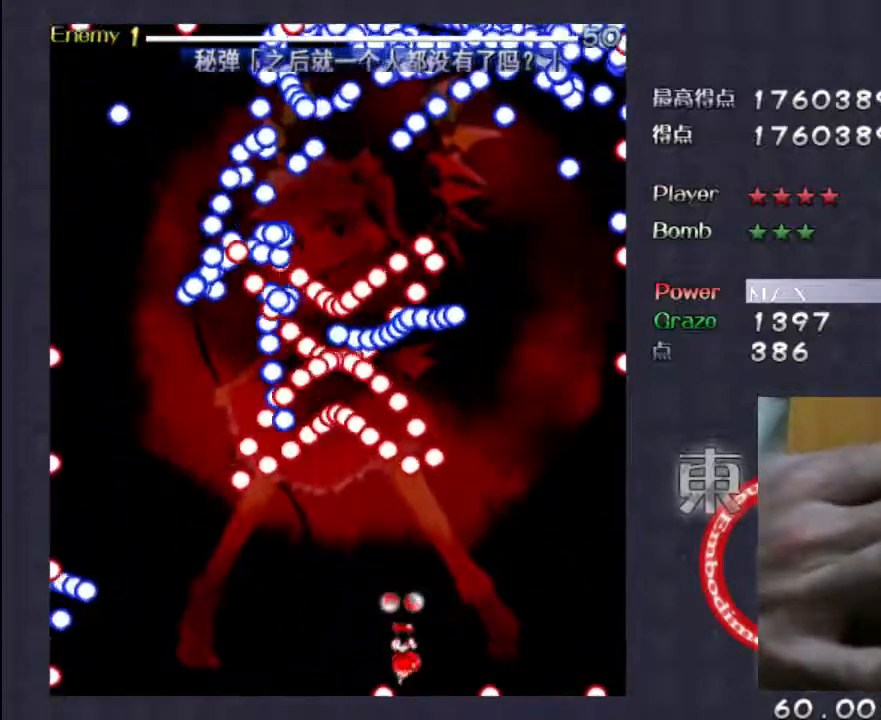
{"keys": ["shift"], "events": [[383, "up", "down"], [450, "up", "up"]]}
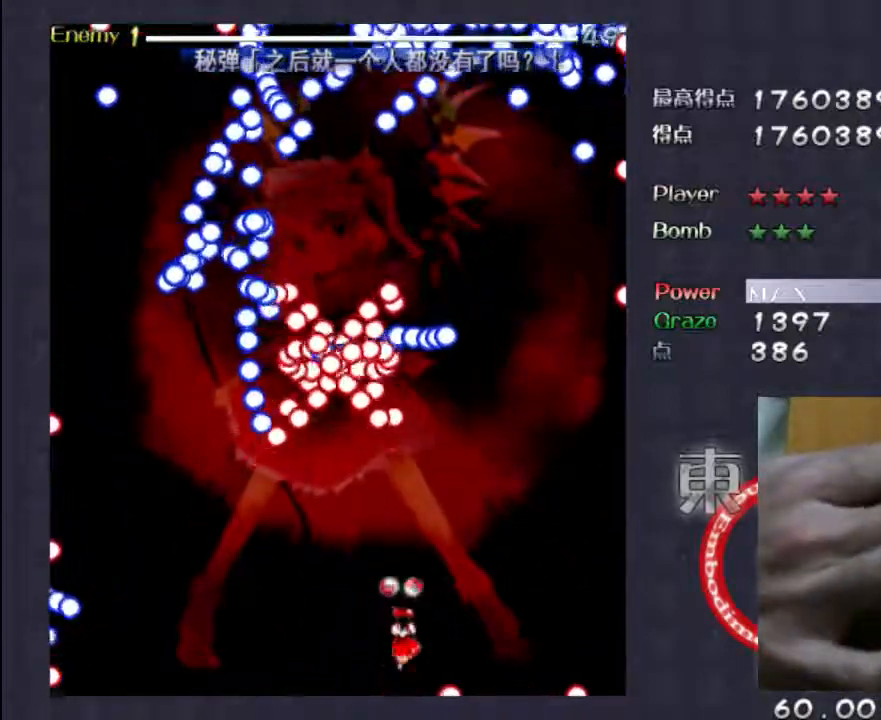
{"keys": ["shift"], "events": []}
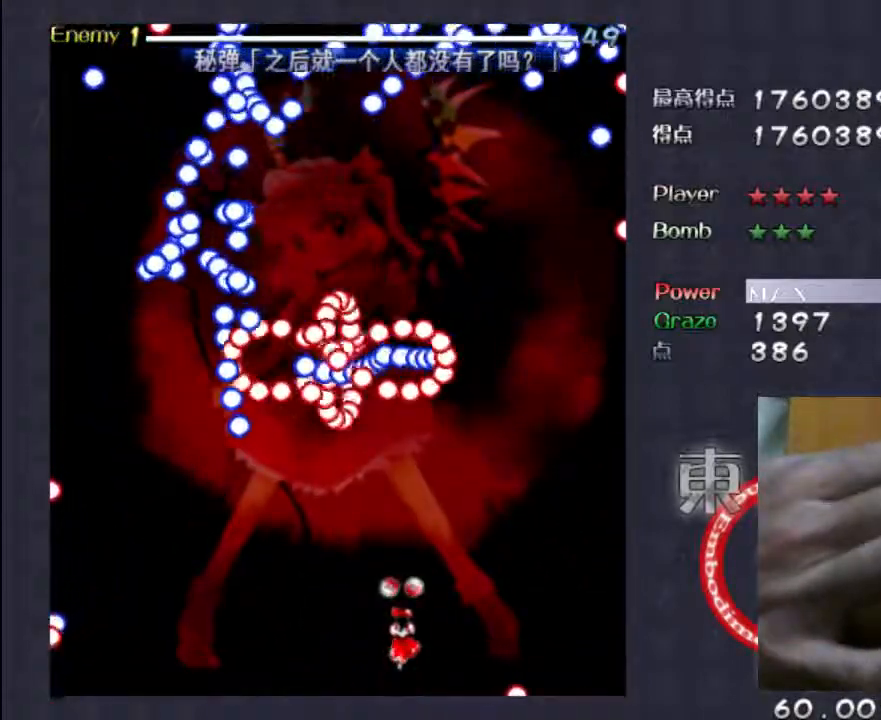
{"keys": ["shift"], "events": [[350, "up", "down"], [483, "up", "up"]]}
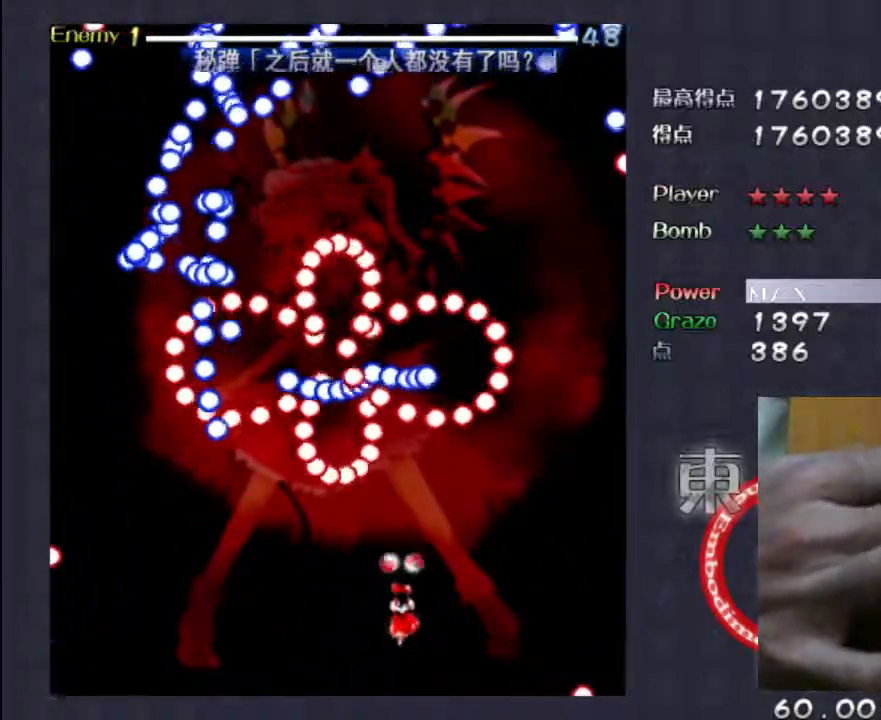
{"keys": ["shift"], "events": [[300, "down", "down"], [350, "left", "down"], [450, "down", "up"], [483, "left", "up"]]}
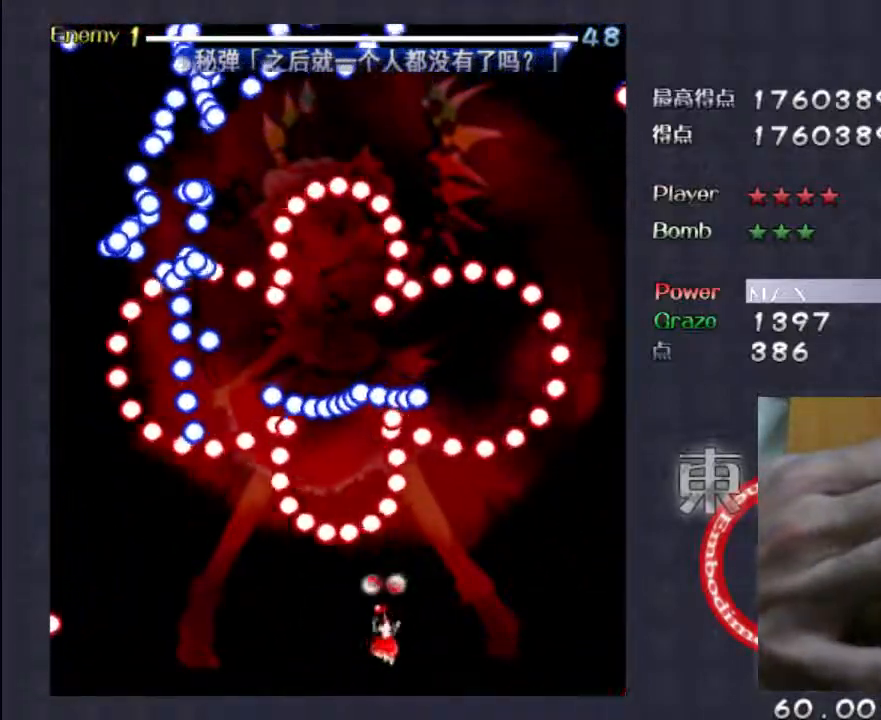
{"keys": ["shift"], "events": []}
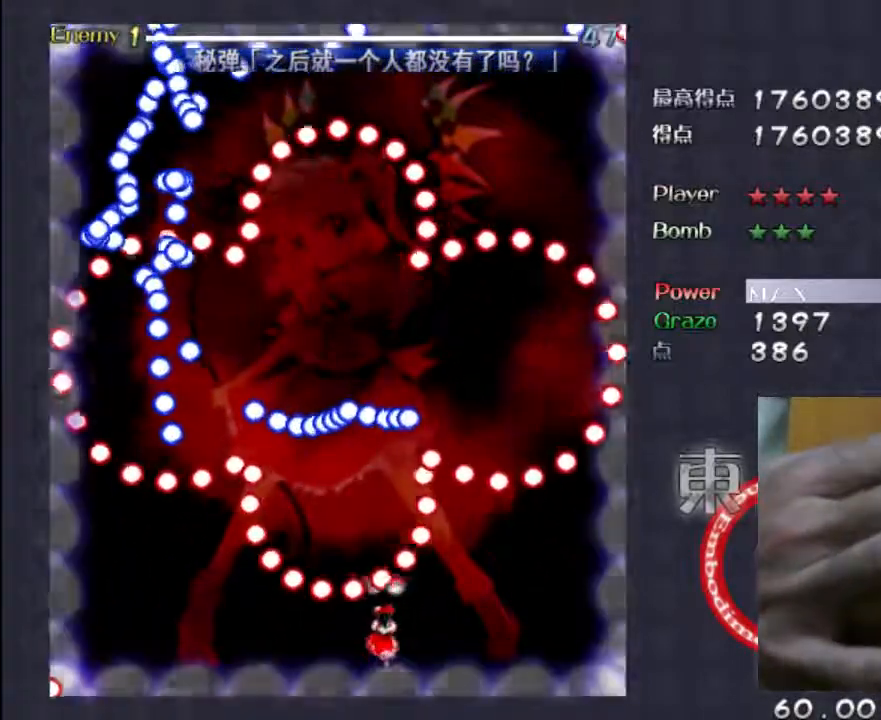
{"keys": ["shift", "up"], "events": [[167, "down", "down"], [167, "left", "down"], [233, "down", "up"], [233, "left", "up"], [433, "up", "down"]]}
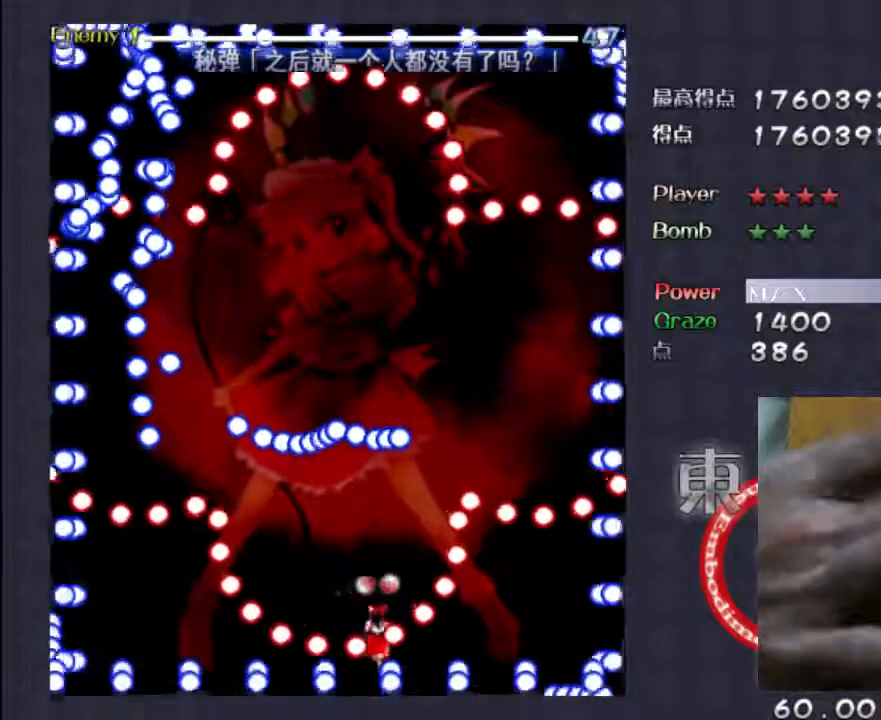
{"keys": ["shift"], "events": [[200, "up", "up"], [333, "left", "down"], [400, "left", "up"]]}
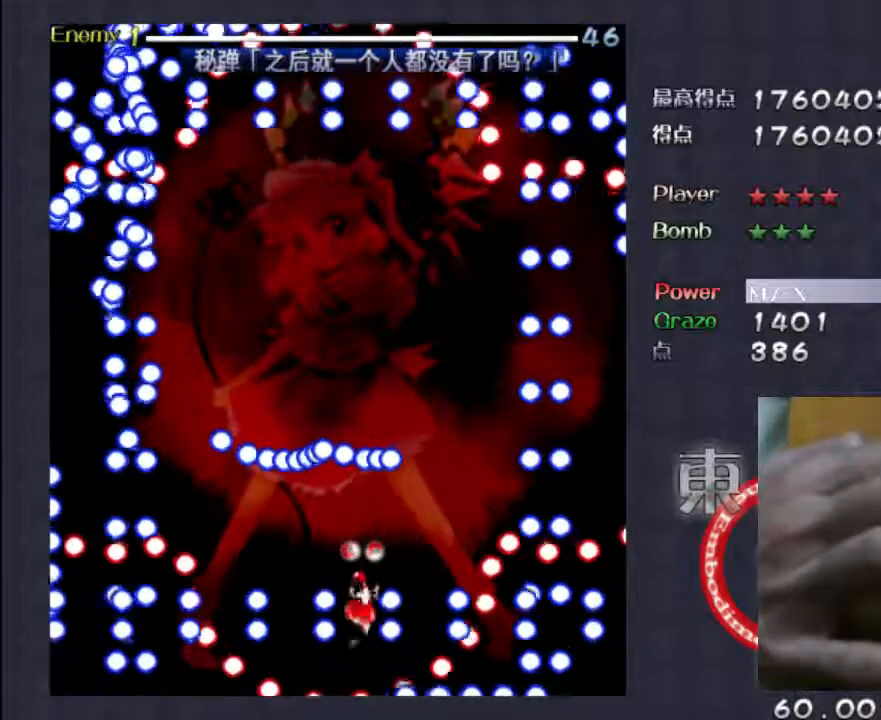
{"keys": ["shift"], "events": [[67, "down", "down"], [233, "down", "up"]]}
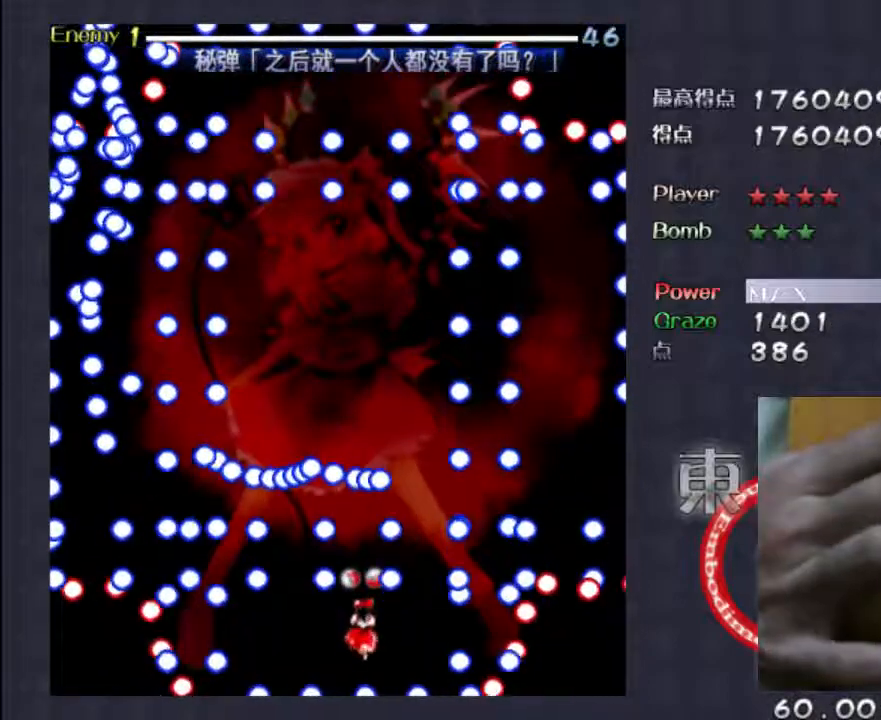
{"keys": ["right", "shift"], "events": [[33, "right", "down"], [100, "right", "up"], [500, "right", "down"]]}
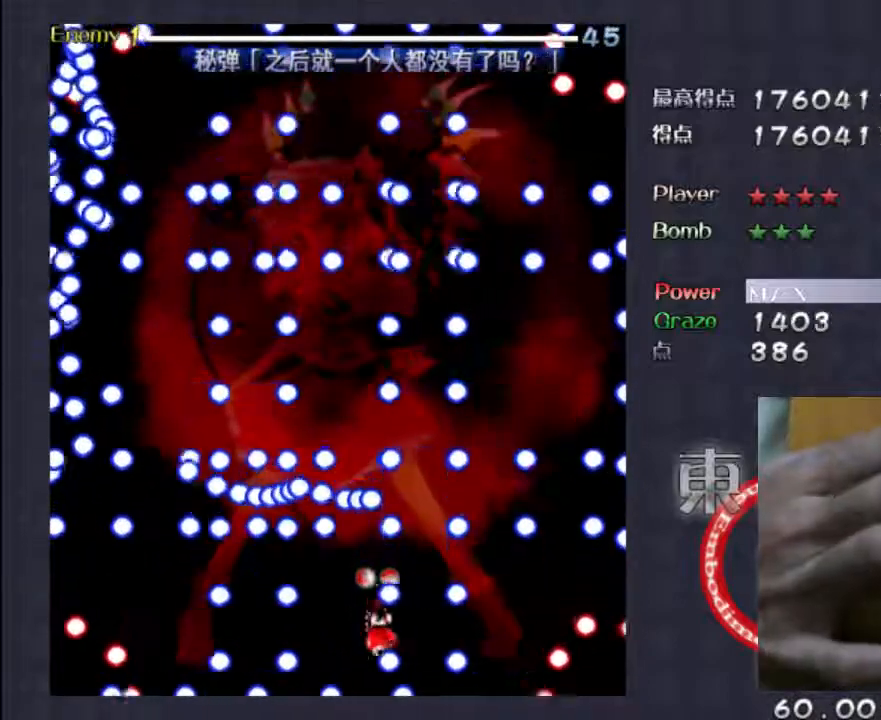
{"keys": ["shift"], "events": [[100, "right", "up"]]}
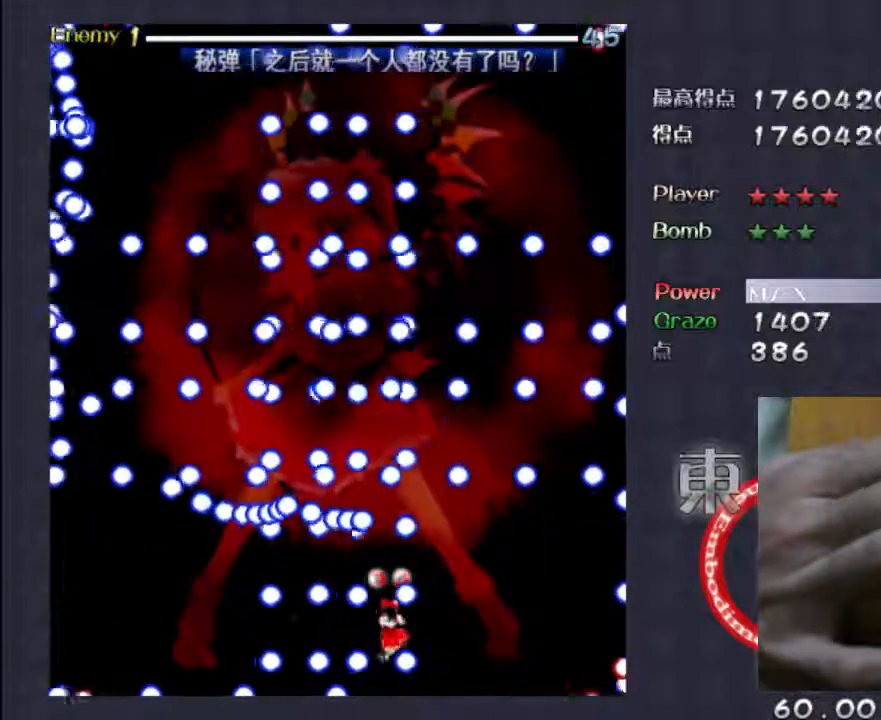
{"keys": ["shift"], "events": []}
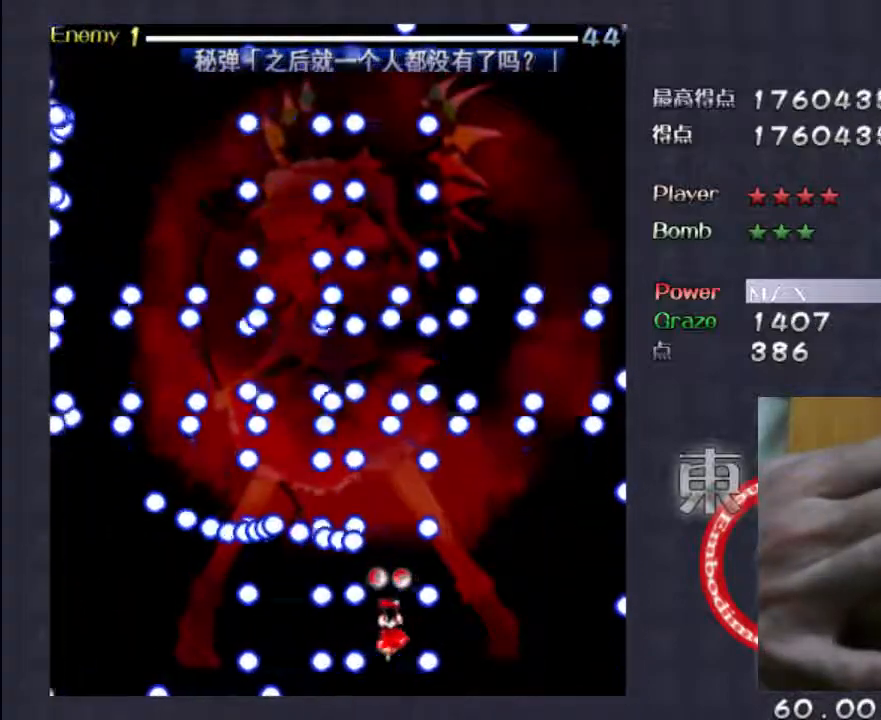
{"keys": ["shift"], "events": []}
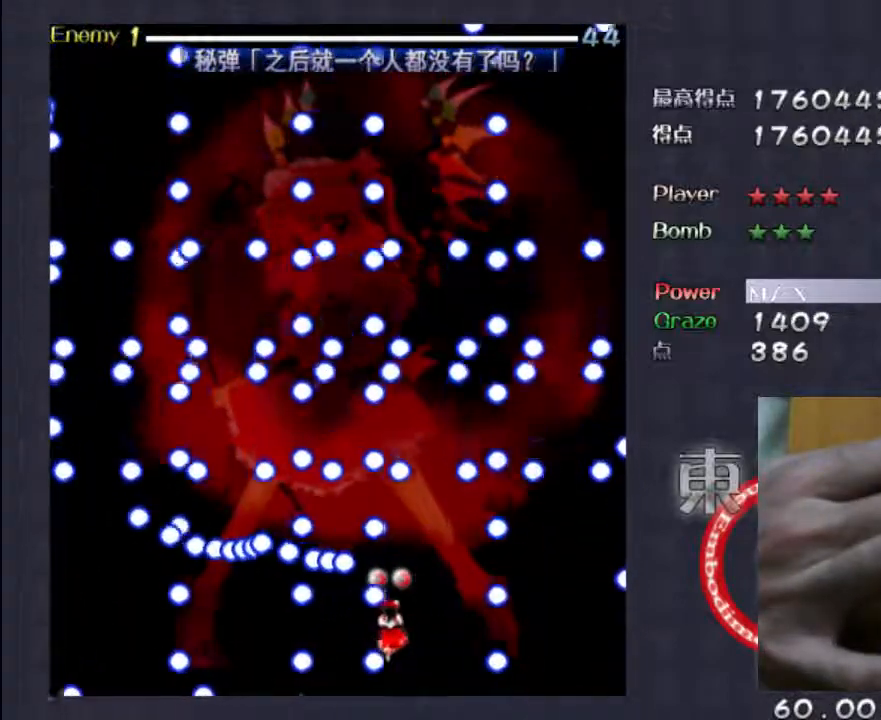
{"keys": ["shift"], "events": [[300, "left", "down"], [433, "left", "up"]]}
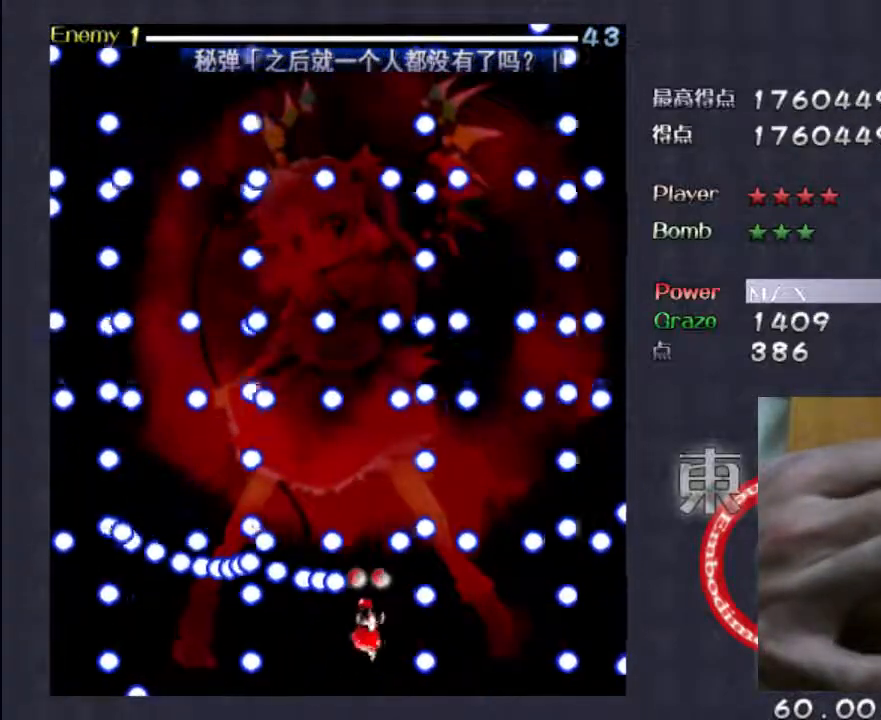
{"keys": ["shift", "up"], "events": [[367, "up", "down"]]}
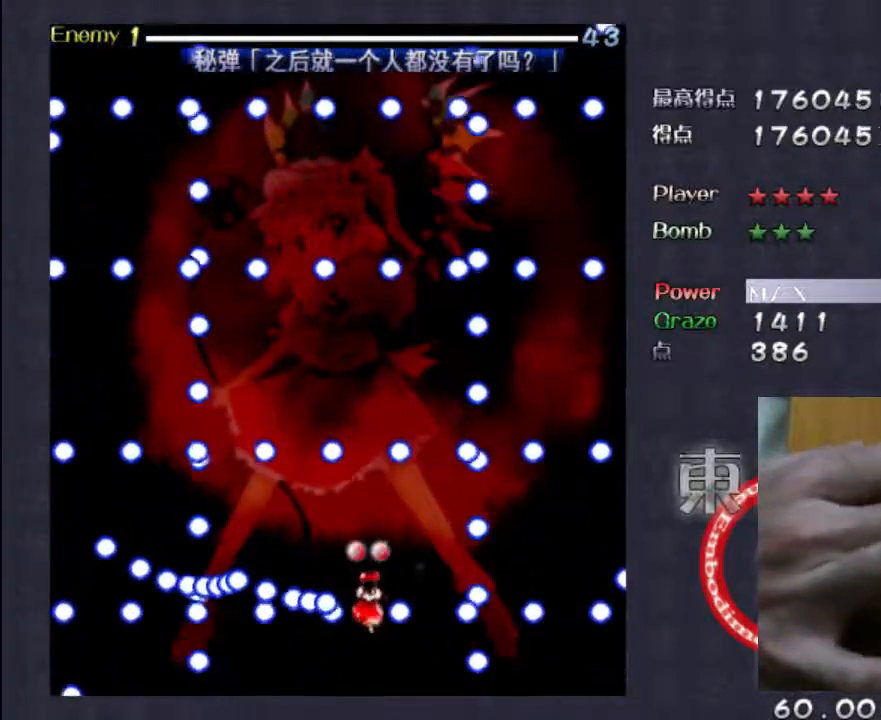
{"keys": ["shift"], "events": [[33, "up", "up"]]}
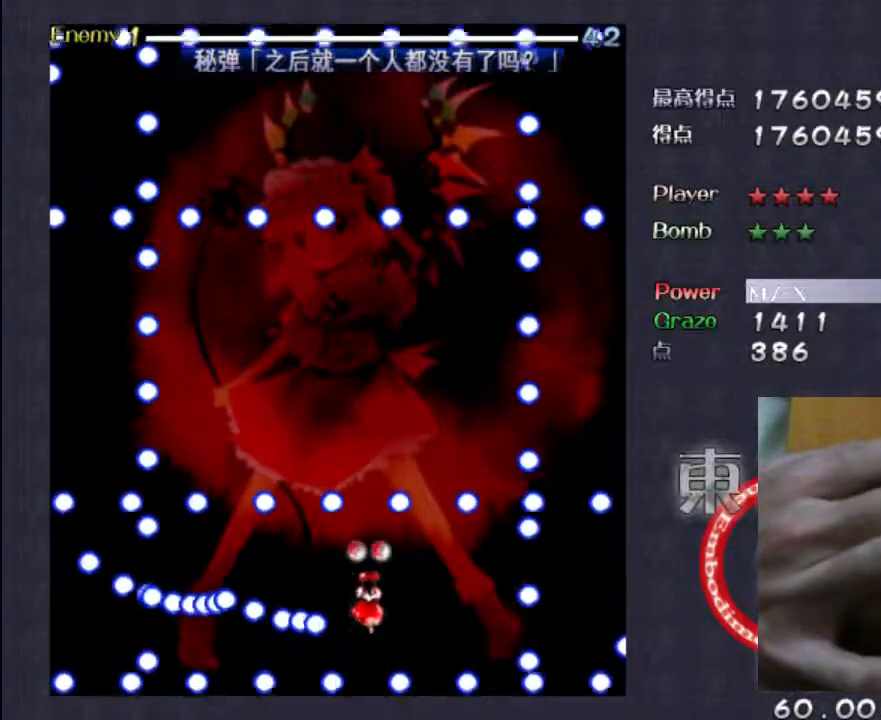
{"keys": ["shift"], "events": [[67, "down", "down"], [167, "down", "up"]]}
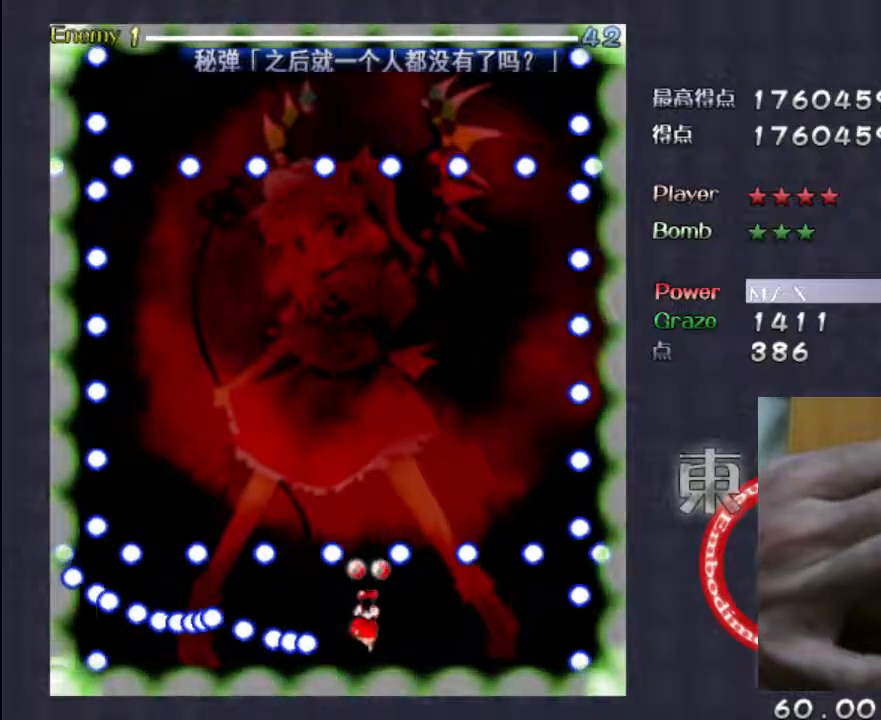
{"keys": ["shift", "up"], "events": [[400, "up", "down"]]}
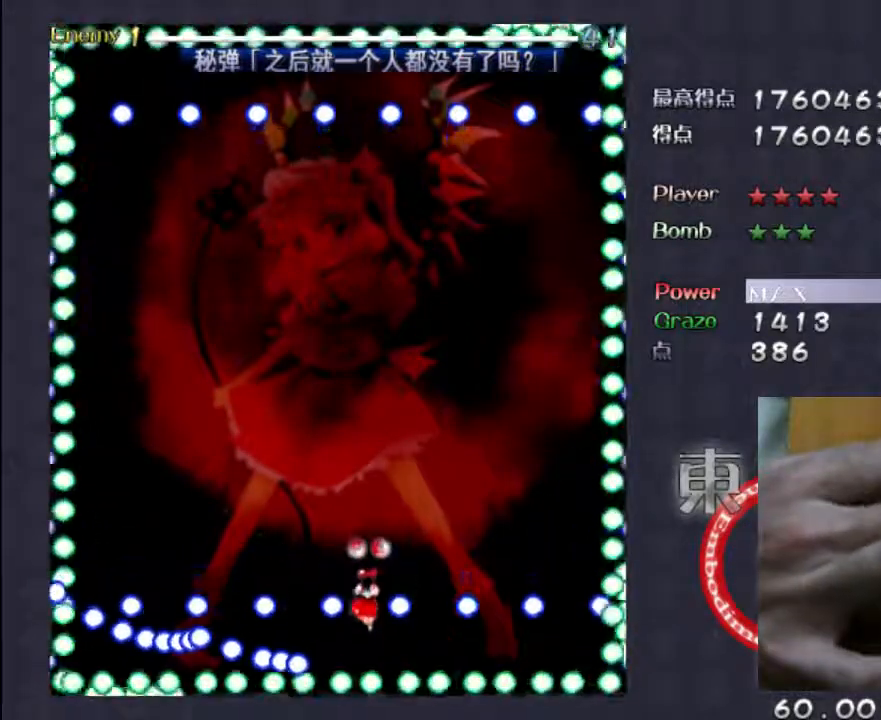
{"keys": ["shift"], "events": [[100, "up", "up"], [333, "left", "down"], [433, "left", "up"]]}
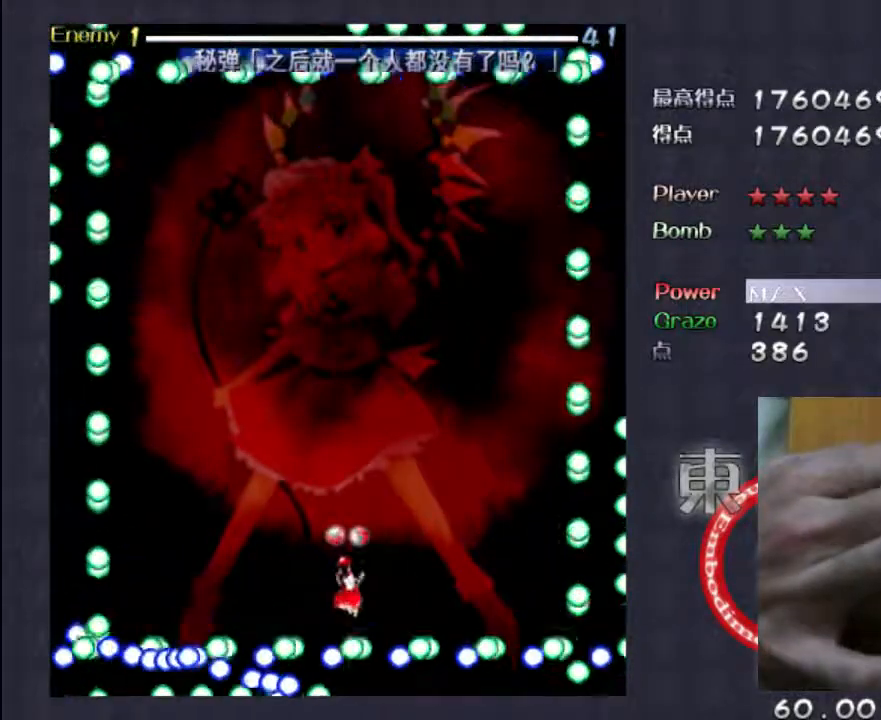
{"keys": ["down", "shift"], "events": [[167, "up", "down"], [300, "up", "up"], [500, "down", "down"]]}
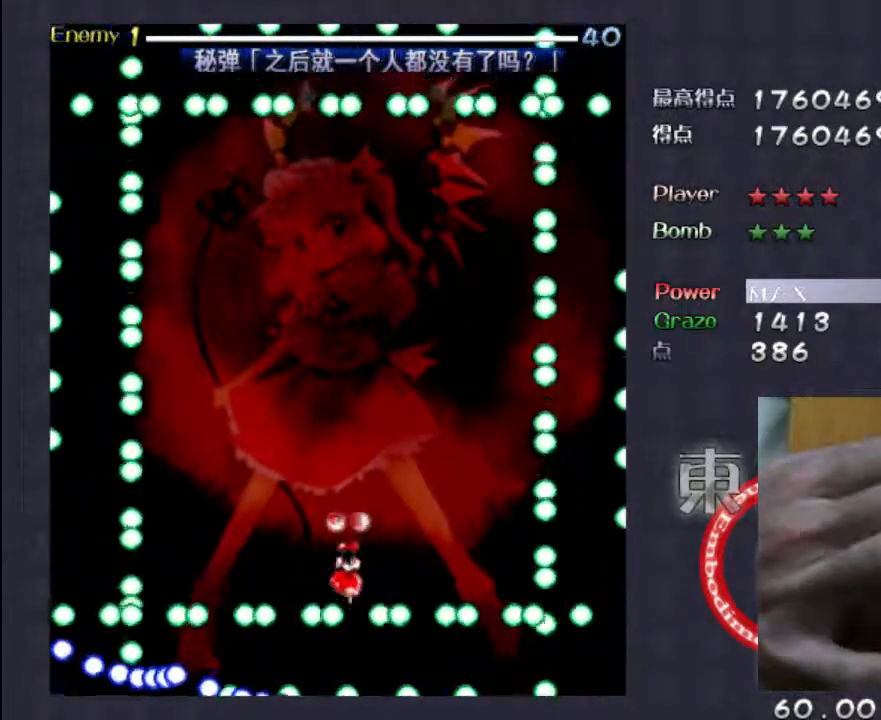
{"keys": ["shift"], "events": [[167, "down", "up"], [300, "down", "down"], [467, "down", "up"]]}
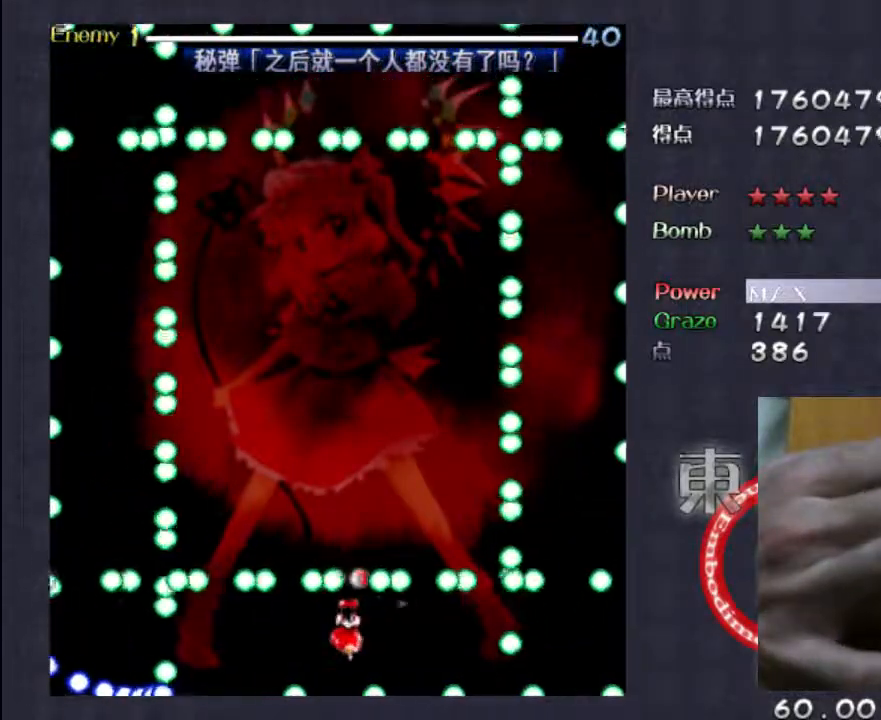
{"keys": ["shift"], "events": [[133, "left", "down"], [467, "left", "up"]]}
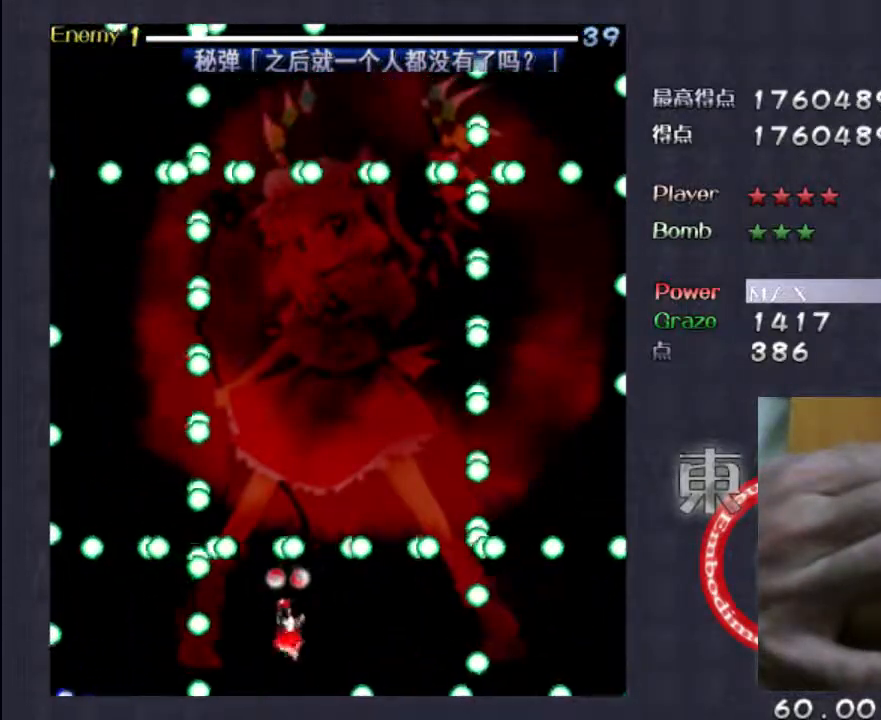
{"keys": ["left", "shift"], "events": [[200, "up", "down"], [267, "up", "up"], [433, "left", "down"]]}
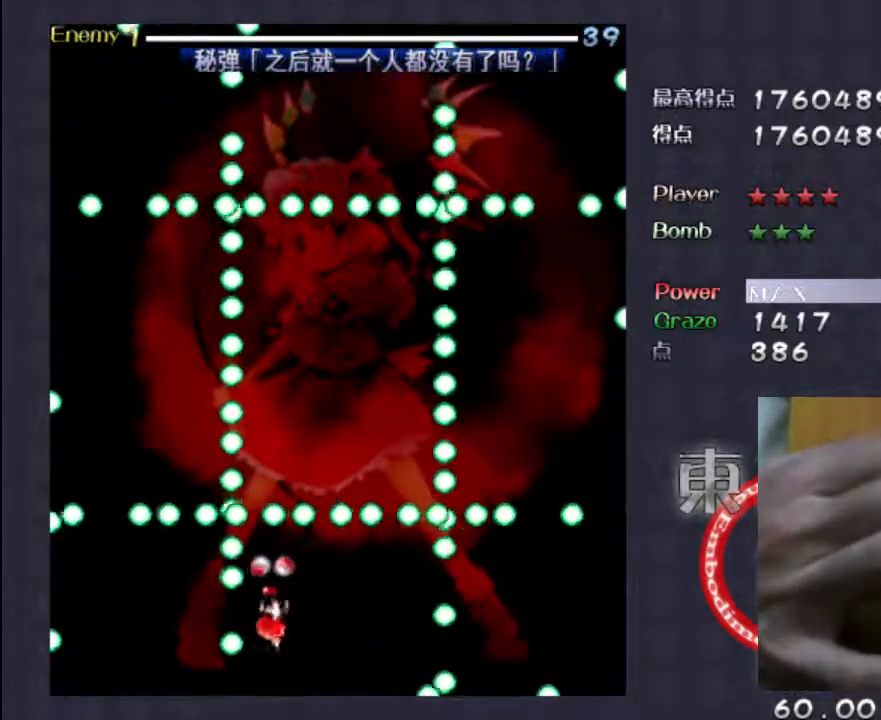
{"keys": ["left", "shift"], "events": []}
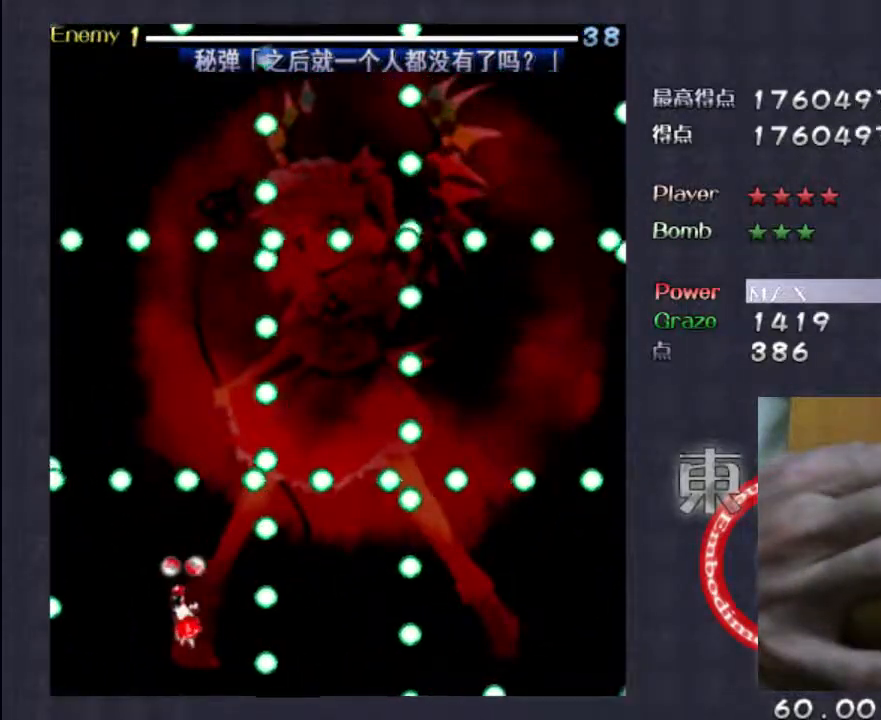
{"keys": ["shift"], "events": [[33, "down", "down"], [233, "down", "up"], [267, "left", "up"]]}
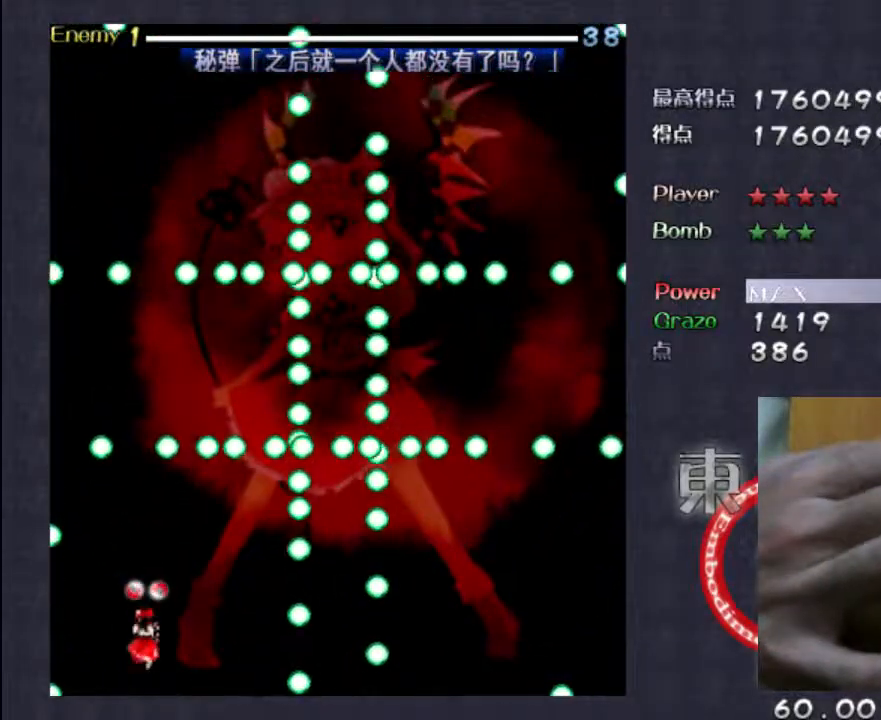
{"keys": ["shift"], "events": [[33, "left", "down"], [167, "left", "up"]]}
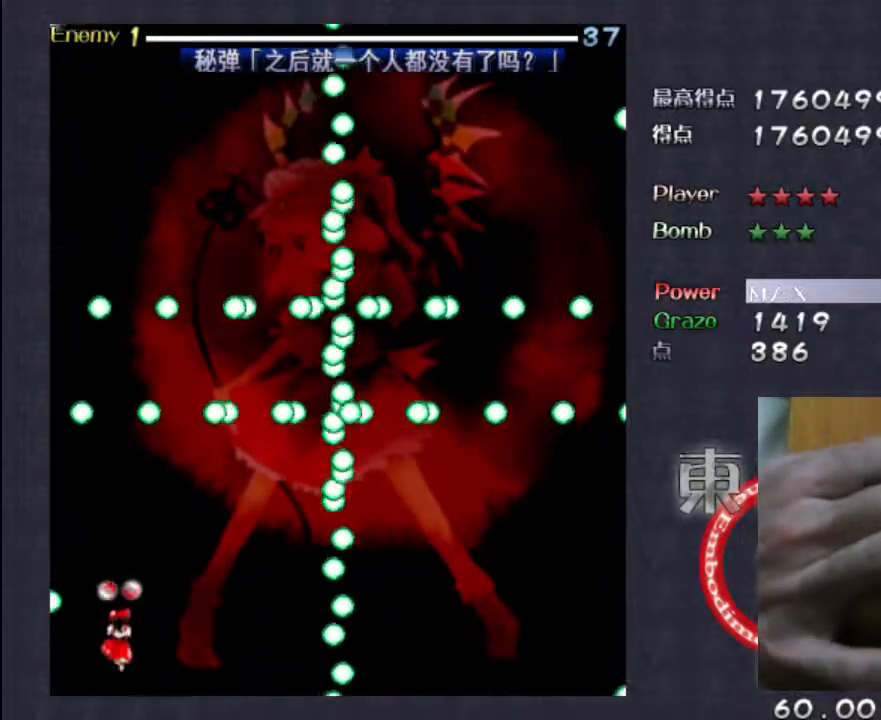
{"keys": ["shift", "up"], "events": [[33, "right", "down"], [100, "right", "up"], [467, "up", "down"]]}
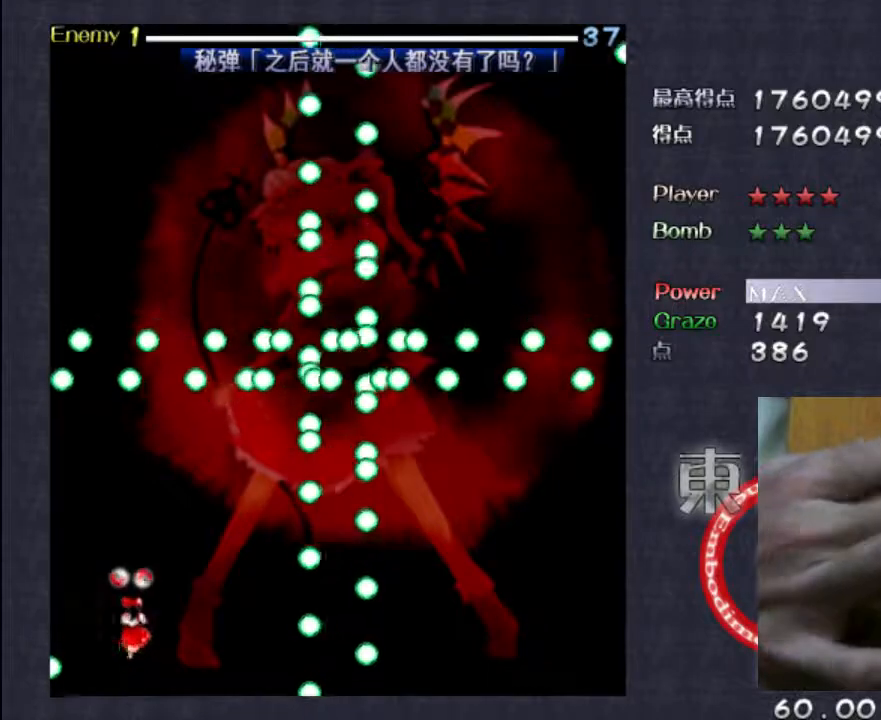
{"keys": ["shift"], "events": [[33, "up", "up"]]}
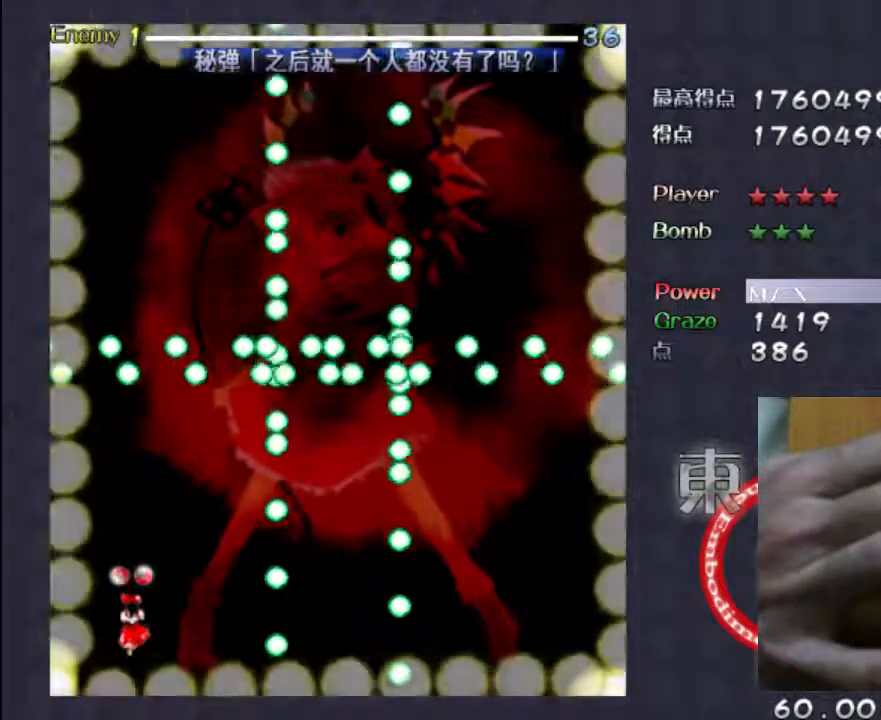
{"keys": ["down", "shift"], "events": [[233, "right", "down"], [367, "right", "up"], [500, "down", "down"]]}